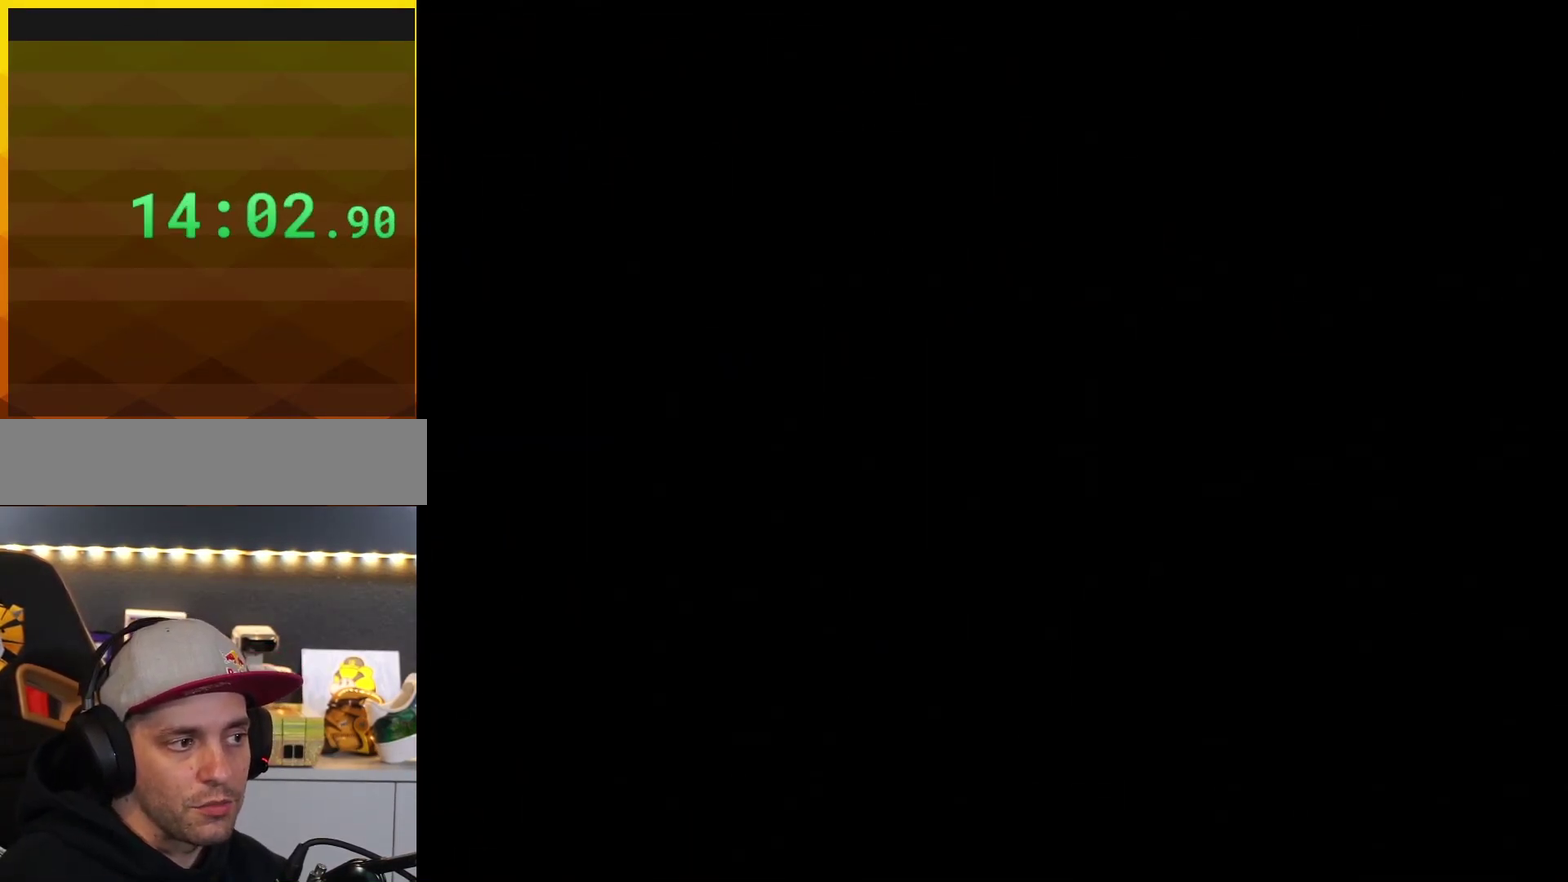
Gameplay with a controller (Nintendo layout); each line is a JSON object with the inputs held at the frame after it. "events" lists button and stick changes between this image and that frame as [ms after this image, input, new state], when the widget could be followed in between. Not read: L3 R3.
{"buttons": ["Y"], "events": [[200, "Y", "down"]]}
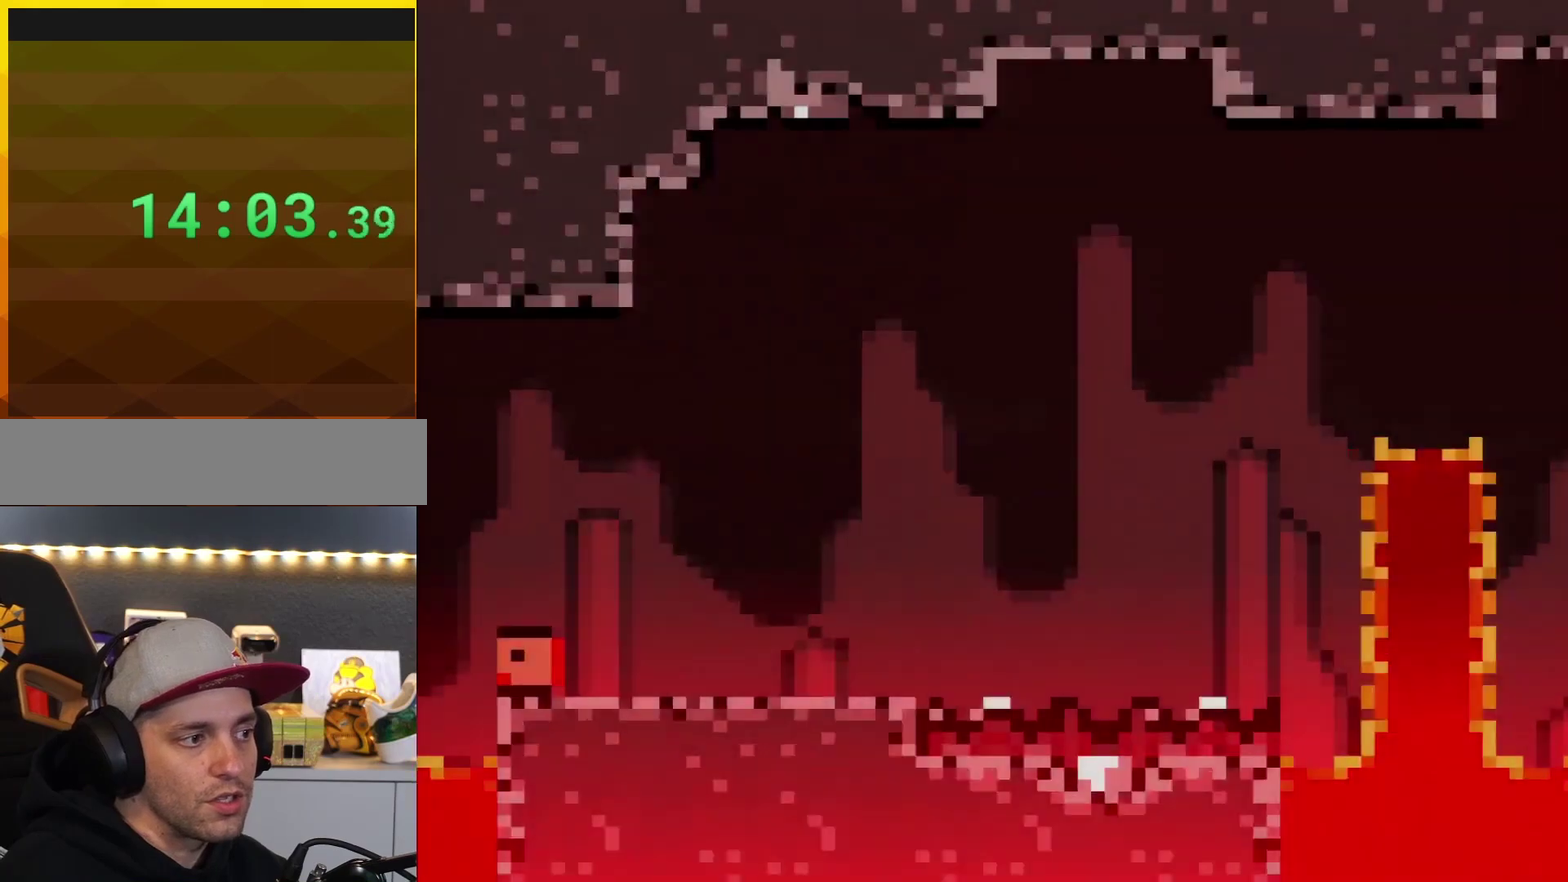
{"buttons": ["Y", "DPAD_RIGHT"], "events": [[250, "DPAD_RIGHT", "down"]]}
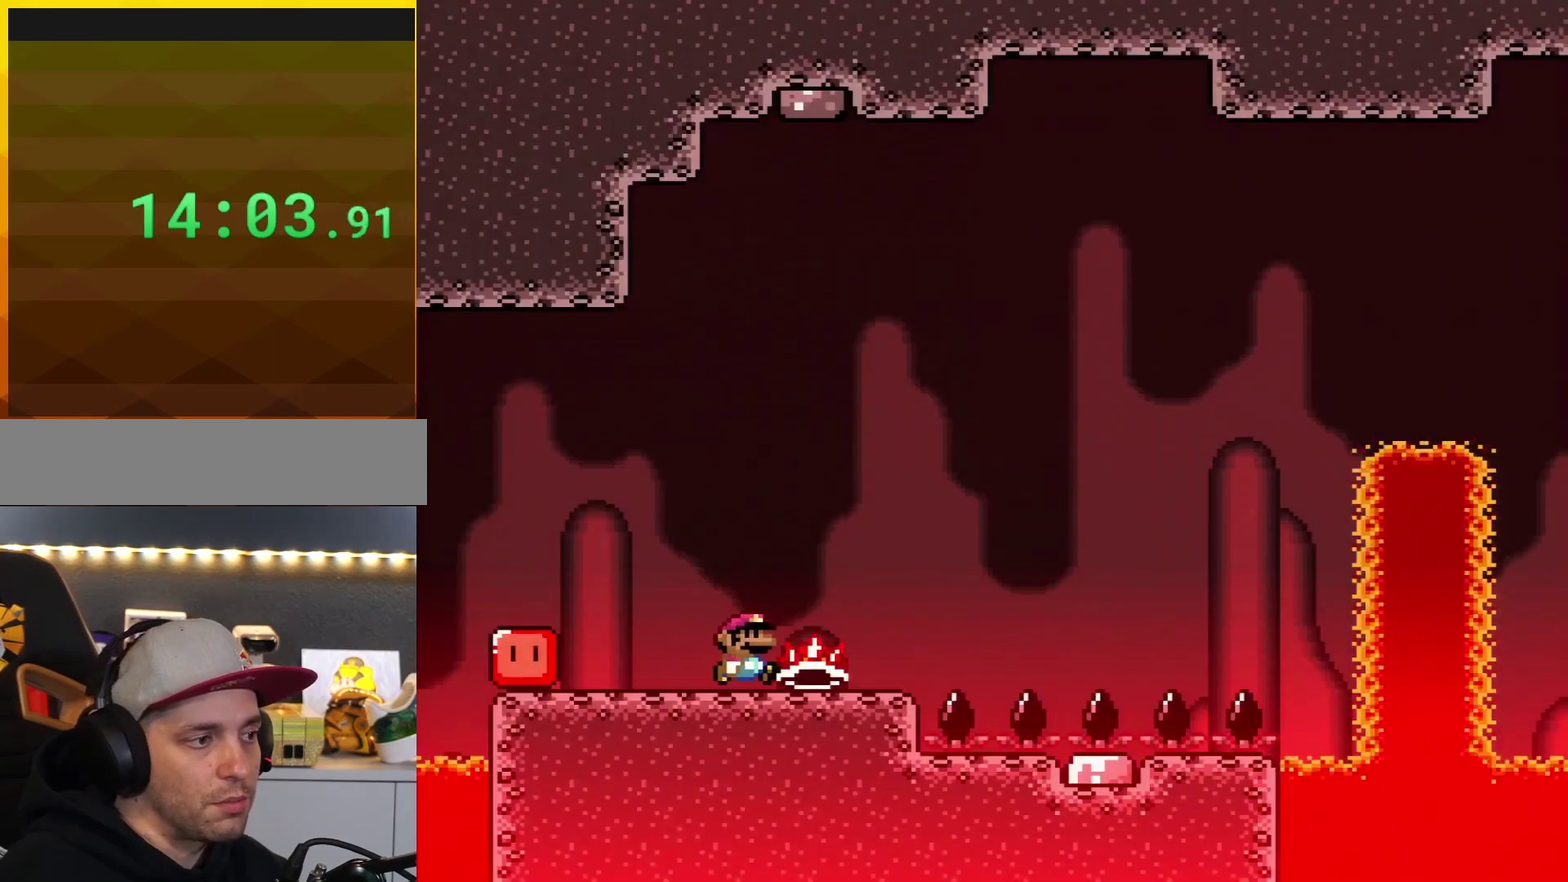
{"buttons": ["Y", "DPAD_RIGHT"], "events": [[66, "DPAD_RIGHT", "up"], [133, "DPAD_LEFT", "down"], [383, "DPAD_LEFT", "up"], [467, "DPAD_RIGHT", "down"]]}
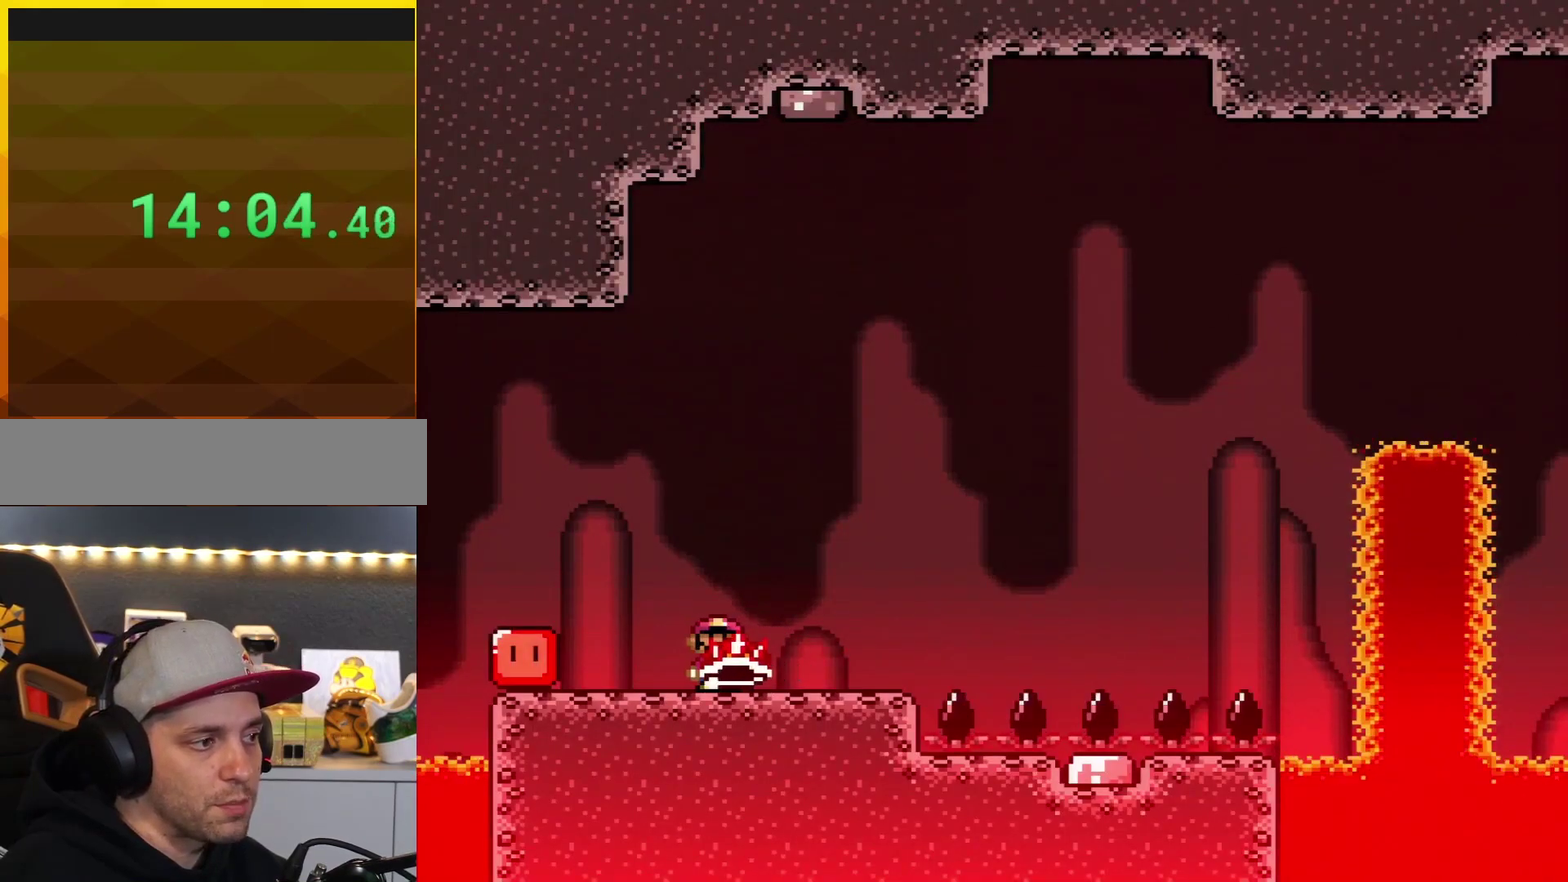
{"buttons": ["Y", "DPAD_LEFT"], "events": [[250, "DPAD_RIGHT", "up"], [317, "DPAD_LEFT", "down"]]}
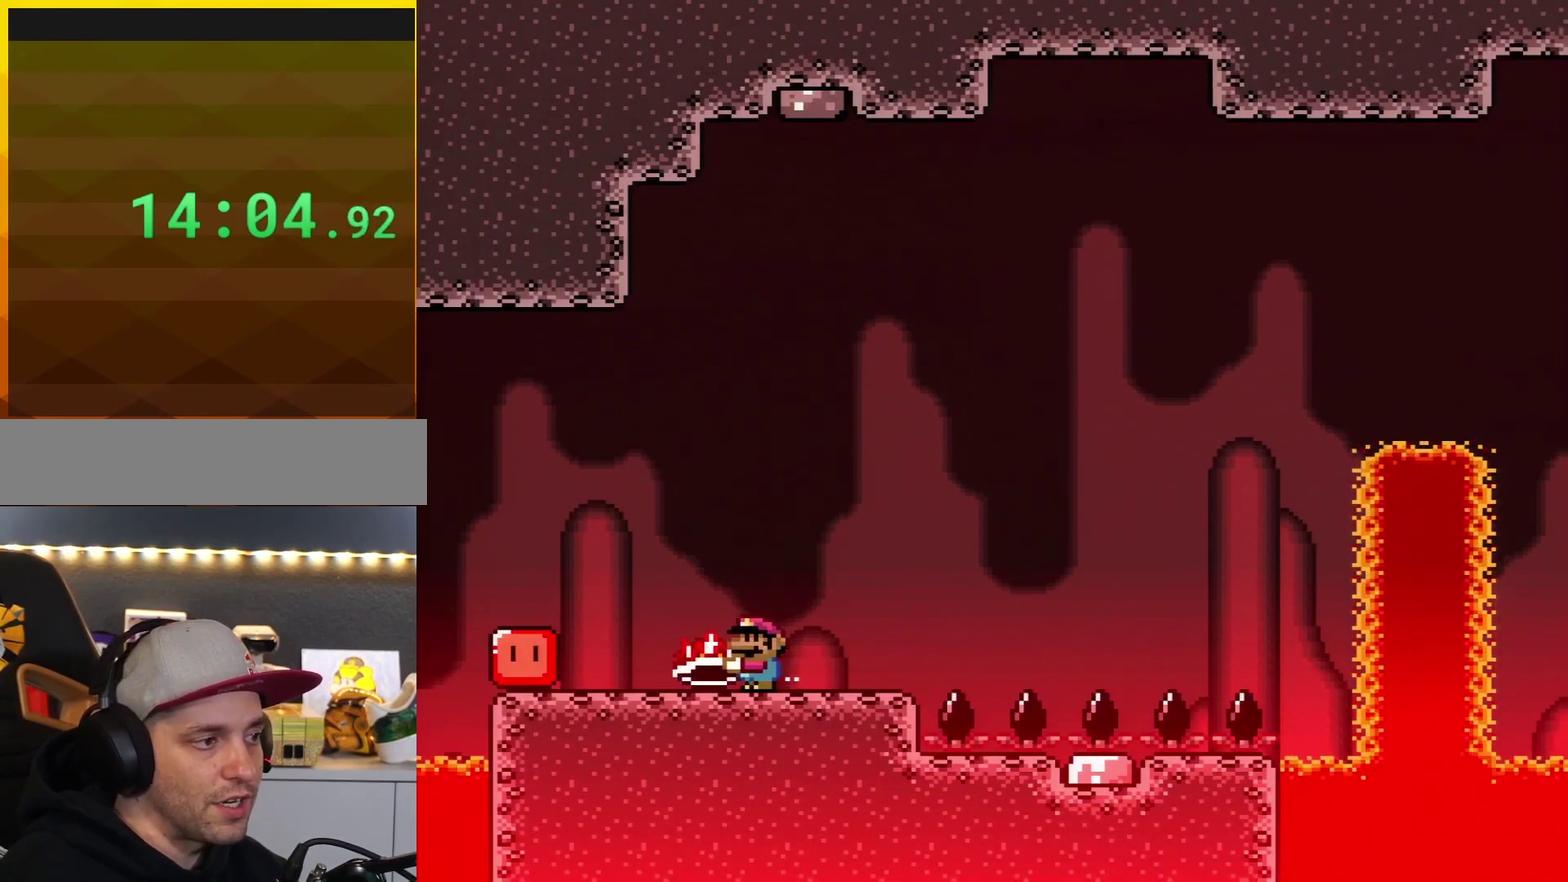
{"buttons": ["Y", "DPAD_RIGHT"], "events": [[167, "DPAD_LEFT", "up"], [250, "DPAD_RIGHT", "down"]]}
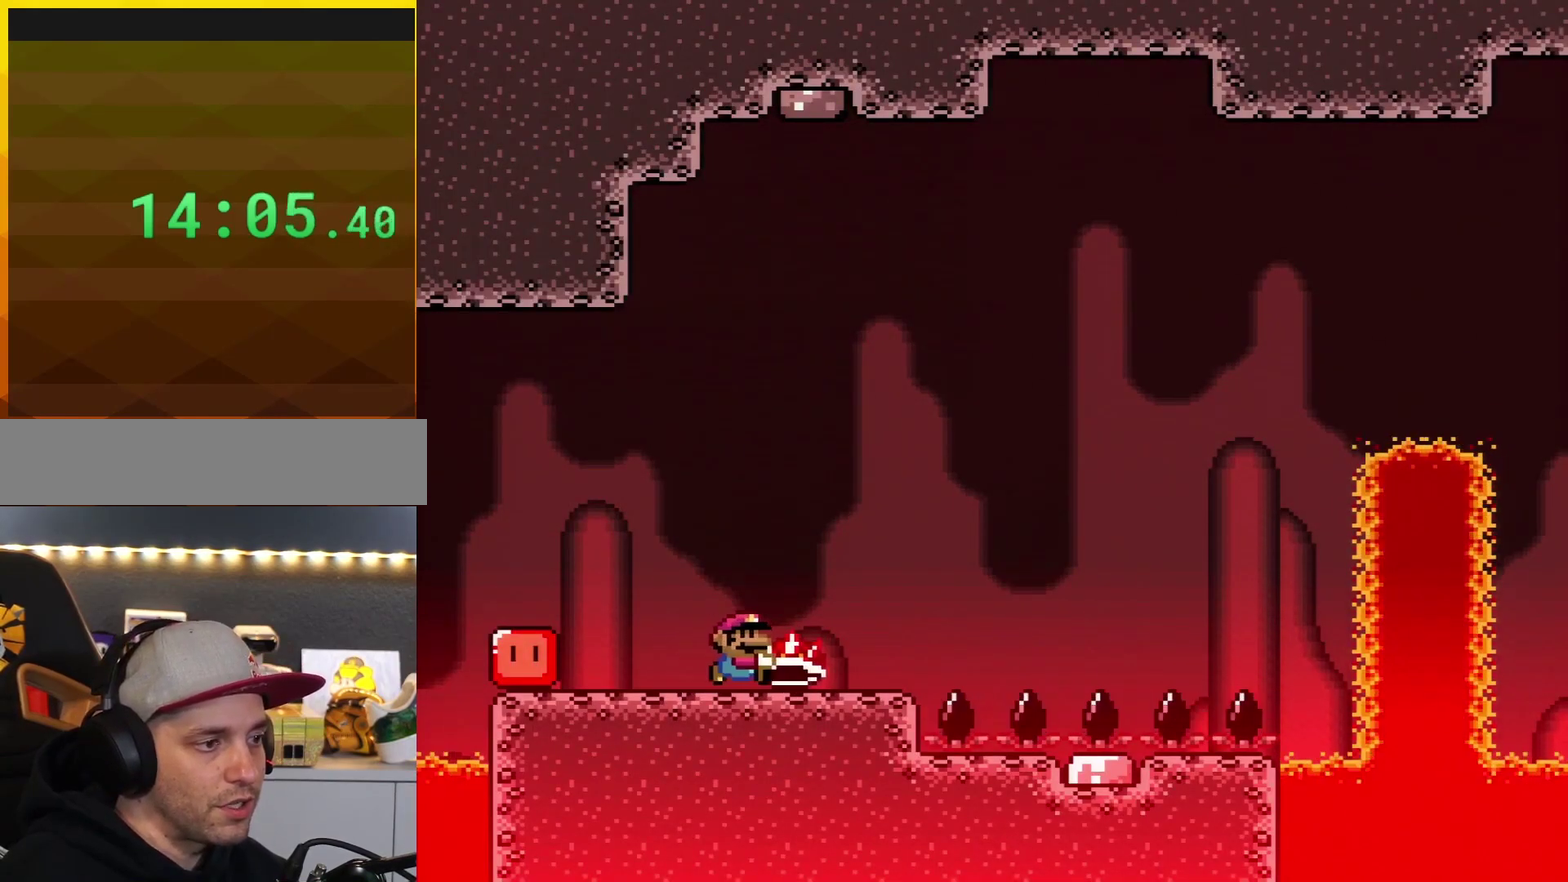
{"buttons": ["DPAD_RIGHT"], "events": [[184, "DPAD_RIGHT", "up"], [217, "DPAD_LEFT", "down"], [317, "DPAD_LEFT", "up"], [384, "Y", "up"], [501, "DPAD_RIGHT", "down"]]}
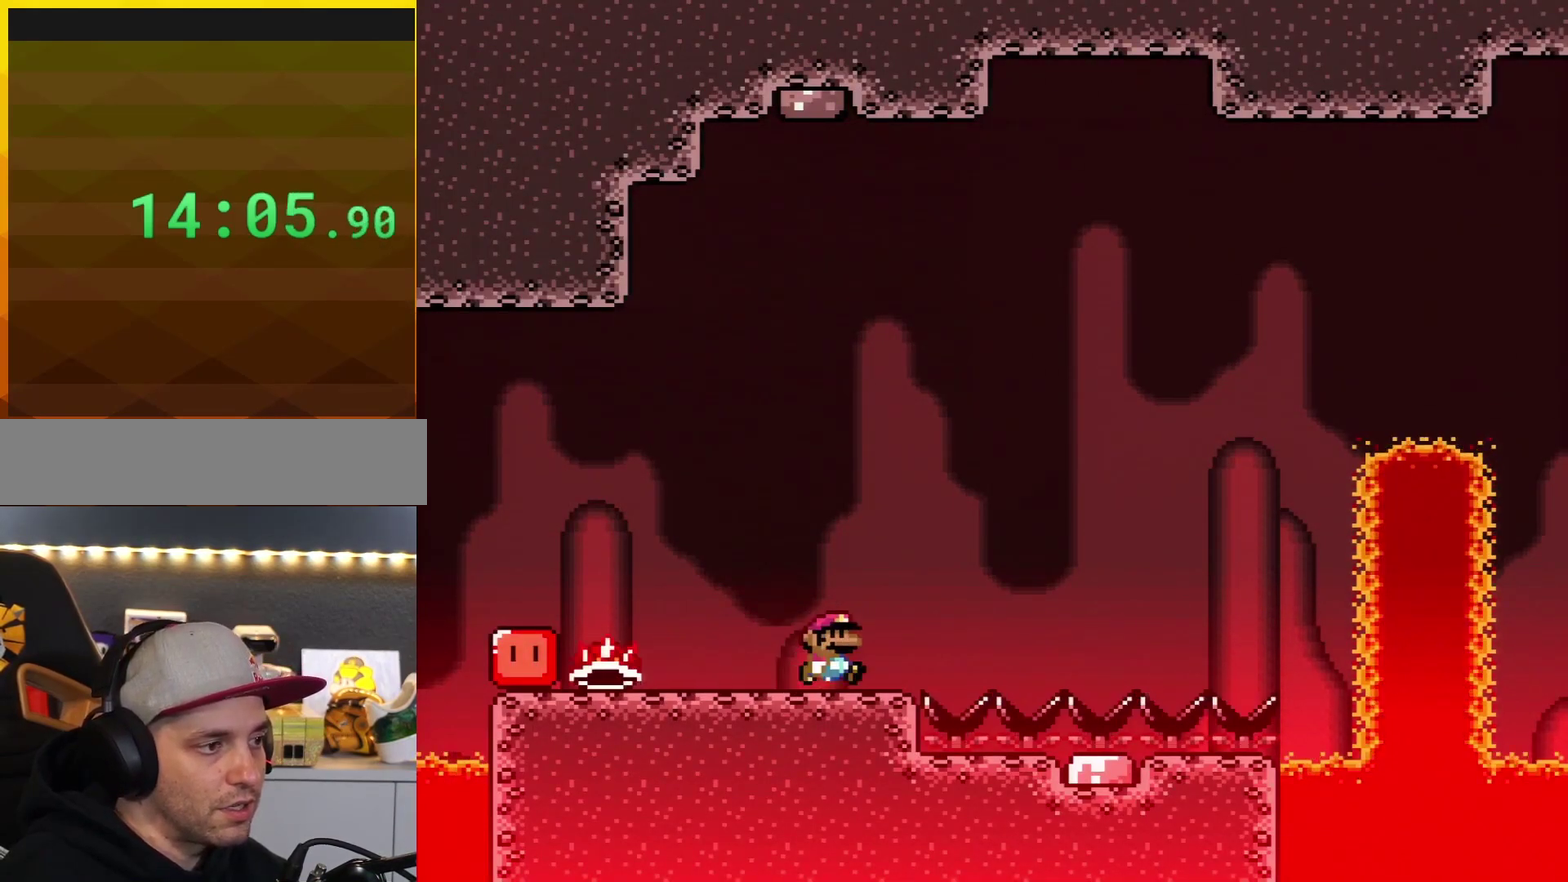
{"buttons": ["X", "DPAD_RIGHT"], "events": [[133, "X", "down"], [200, "A", "down"], [250, "DPAD_RIGHT", "up"], [417, "A", "up"], [467, "DPAD_RIGHT", "down"]]}
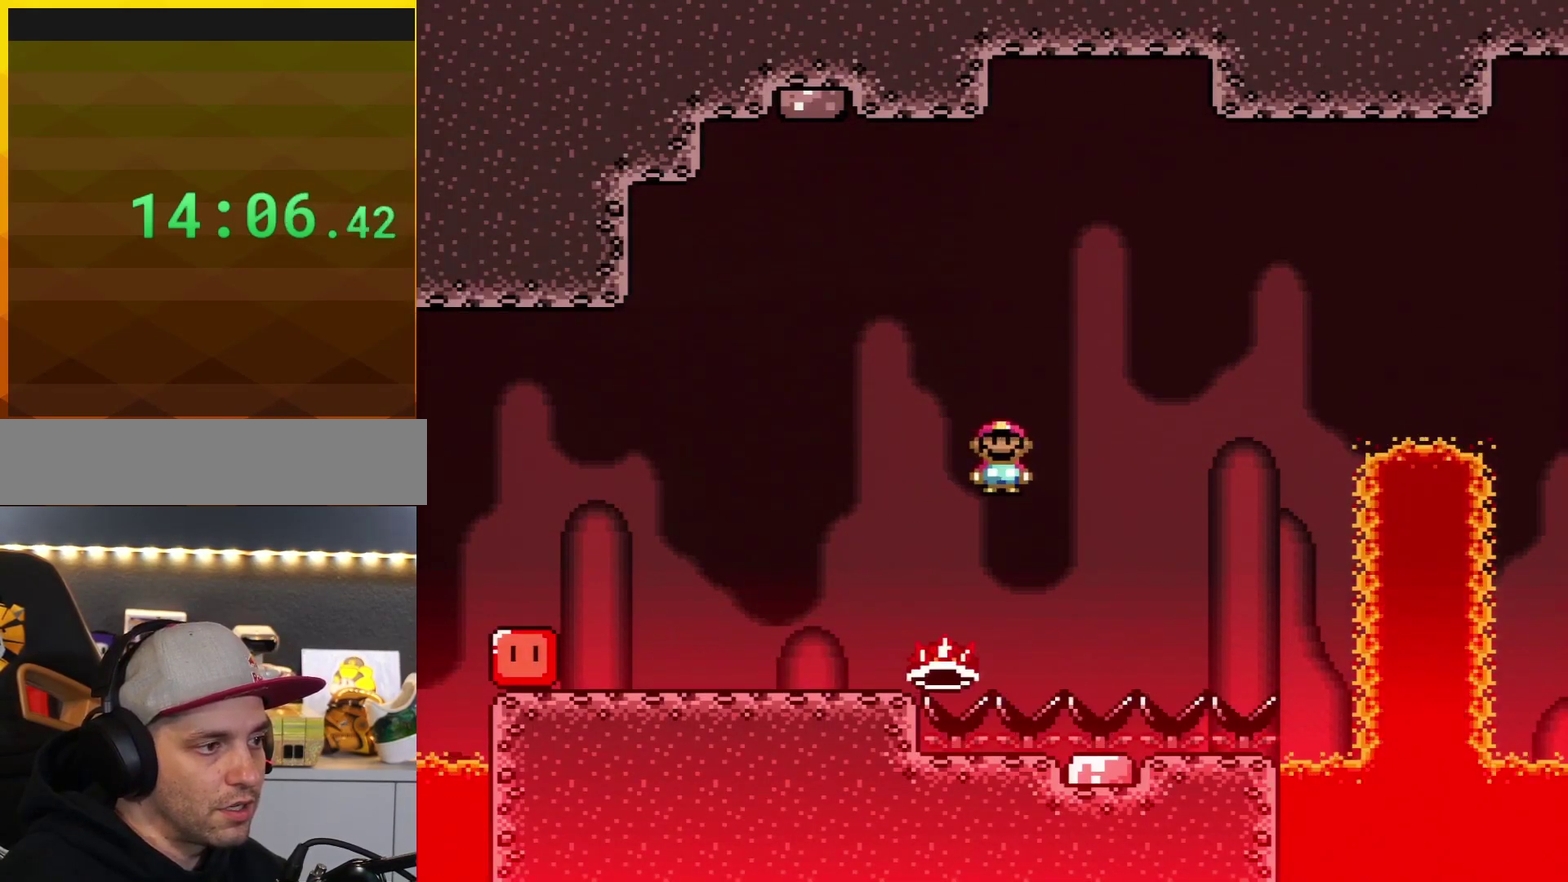
{"buttons": ["A", "X", "DPAD_RIGHT"], "events": [[184, "A", "down"]]}
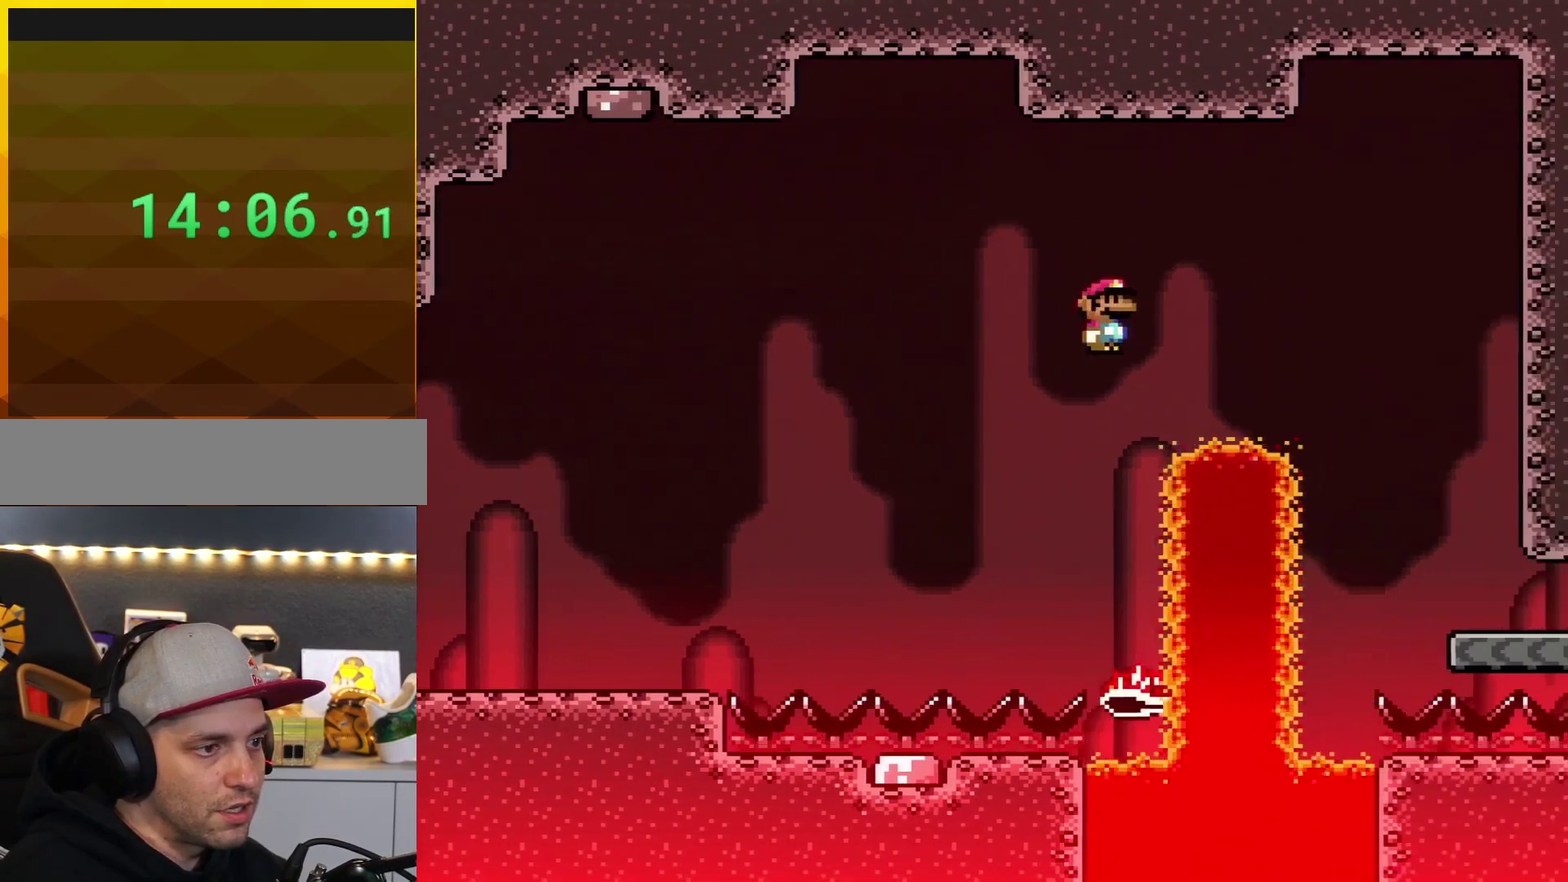
{"buttons": ["A", "X", "DPAD_LEFT"], "events": [[467, "DPAD_RIGHT", "up"], [500, "DPAD_LEFT", "down"]]}
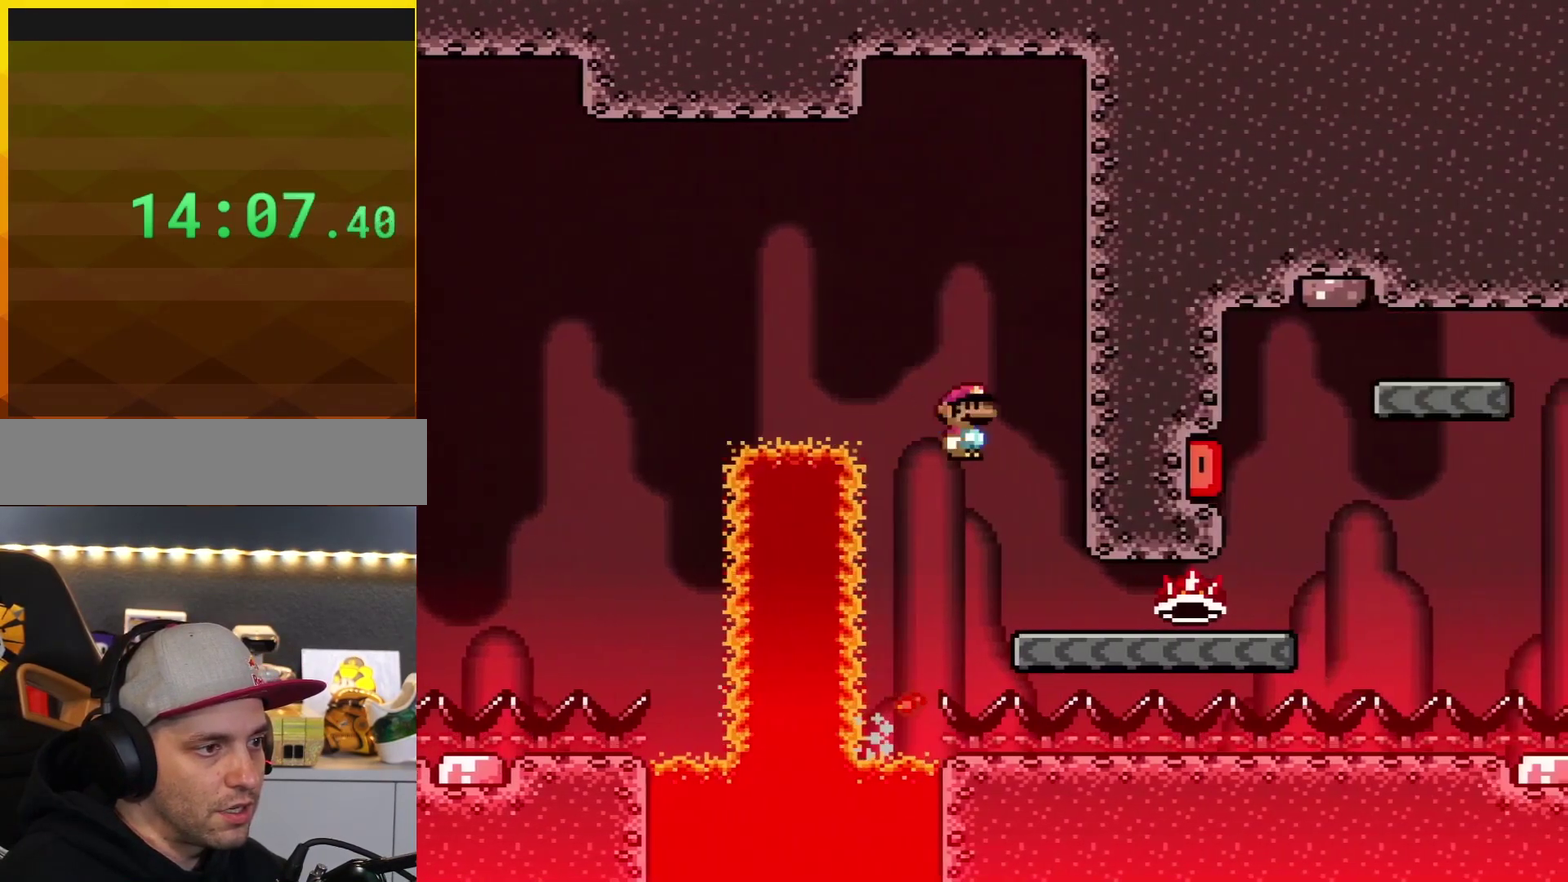
{"buttons": ["Y", "DPAD_RIGHT"], "events": [[67, "A", "up"], [67, "DPAD_LEFT", "up"], [100, "DPAD_RIGHT", "down"], [484, "Y", "down"], [501, "X", "up"]]}
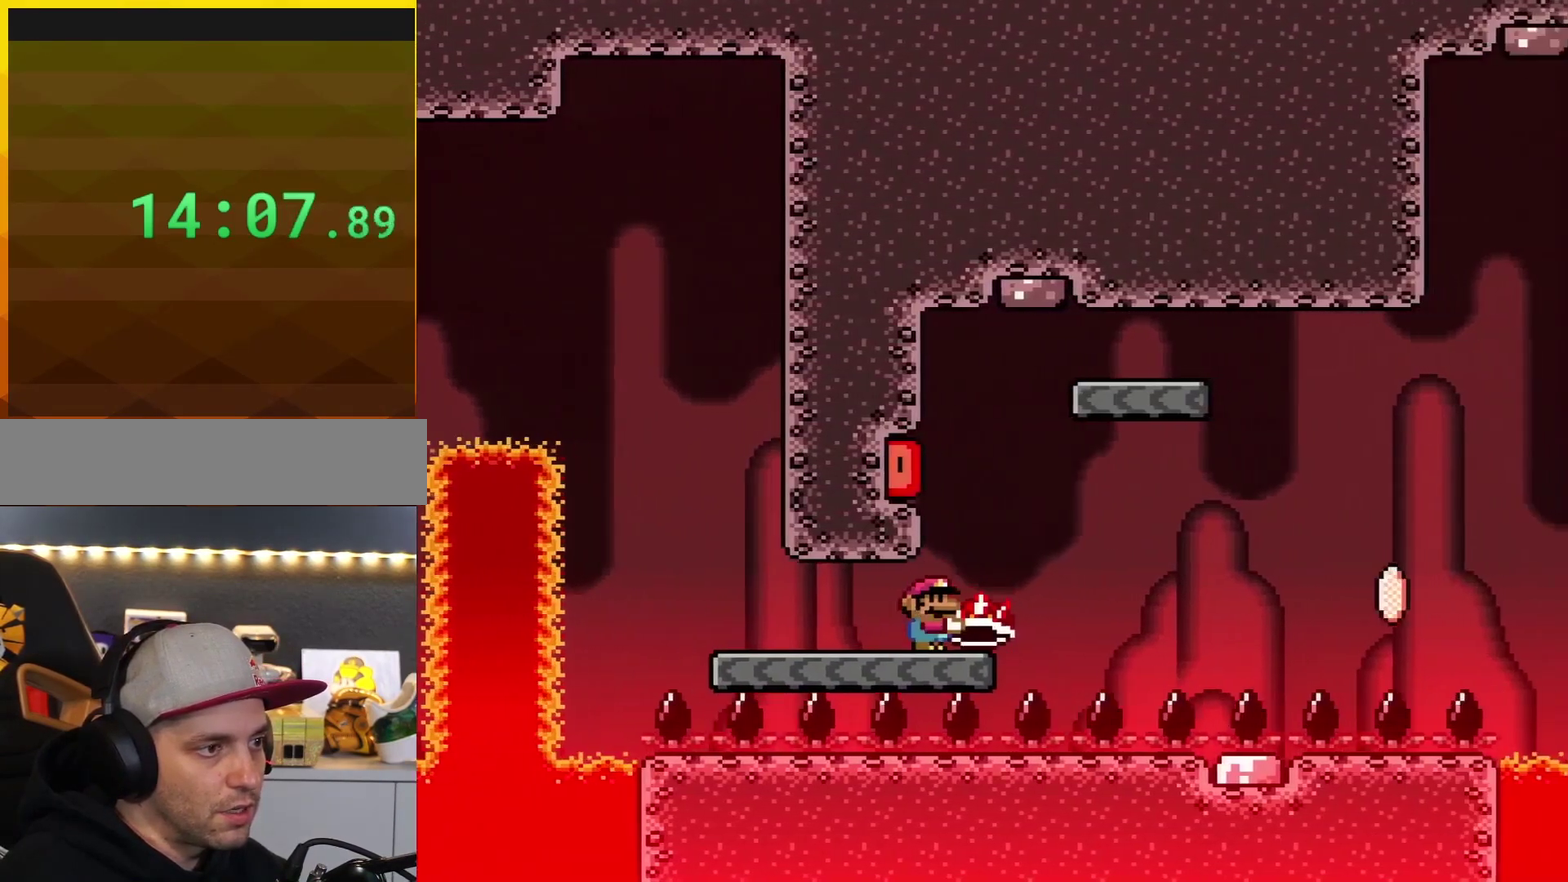
{"buttons": ["B", "Y"], "events": [[250, "B", "down"], [250, "DPAD_LEFT", "down"], [250, "DPAD_RIGHT", "up"], [317, "Y", "up"], [350, "DPAD_LEFT", "up"], [500, "Y", "down"]]}
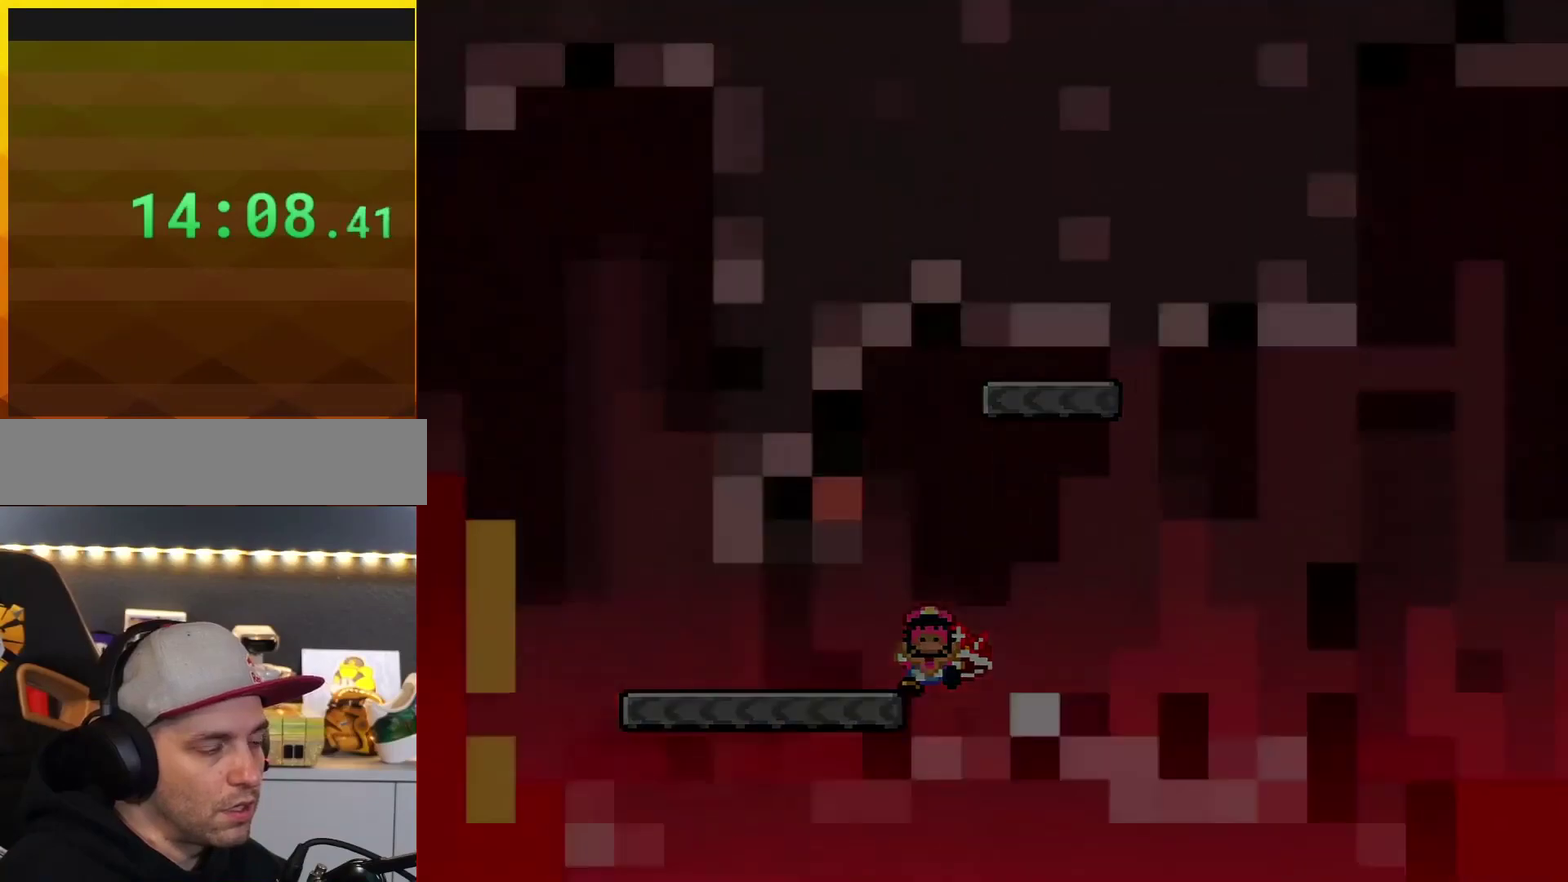
{"buttons": ["Y"], "events": [[34, "B", "up"]]}
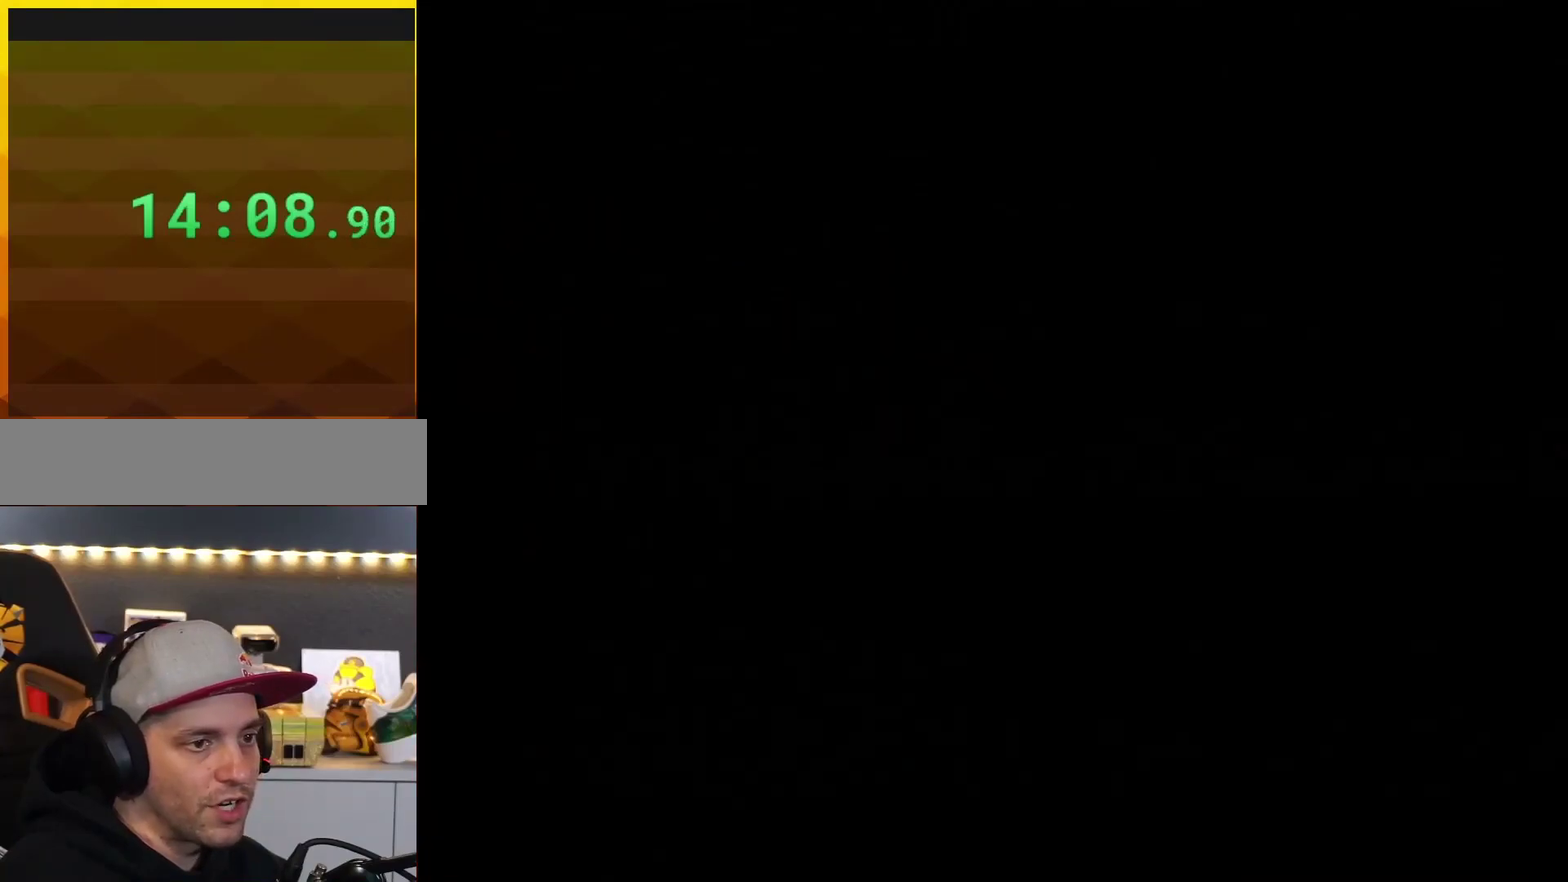
{"buttons": ["Y"], "events": []}
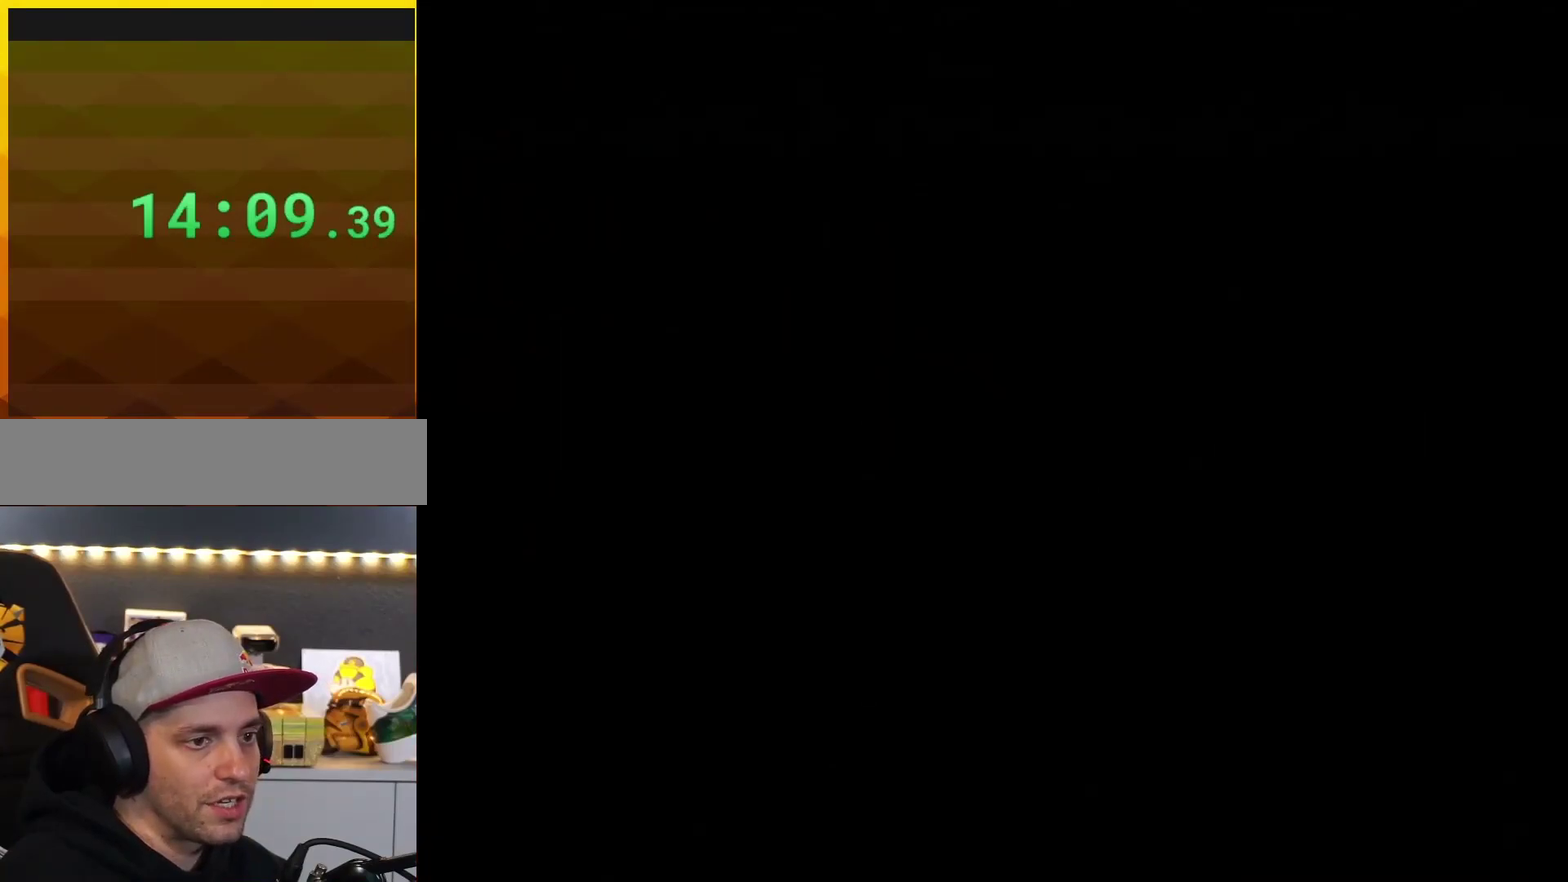
{"buttons": ["Y"], "events": []}
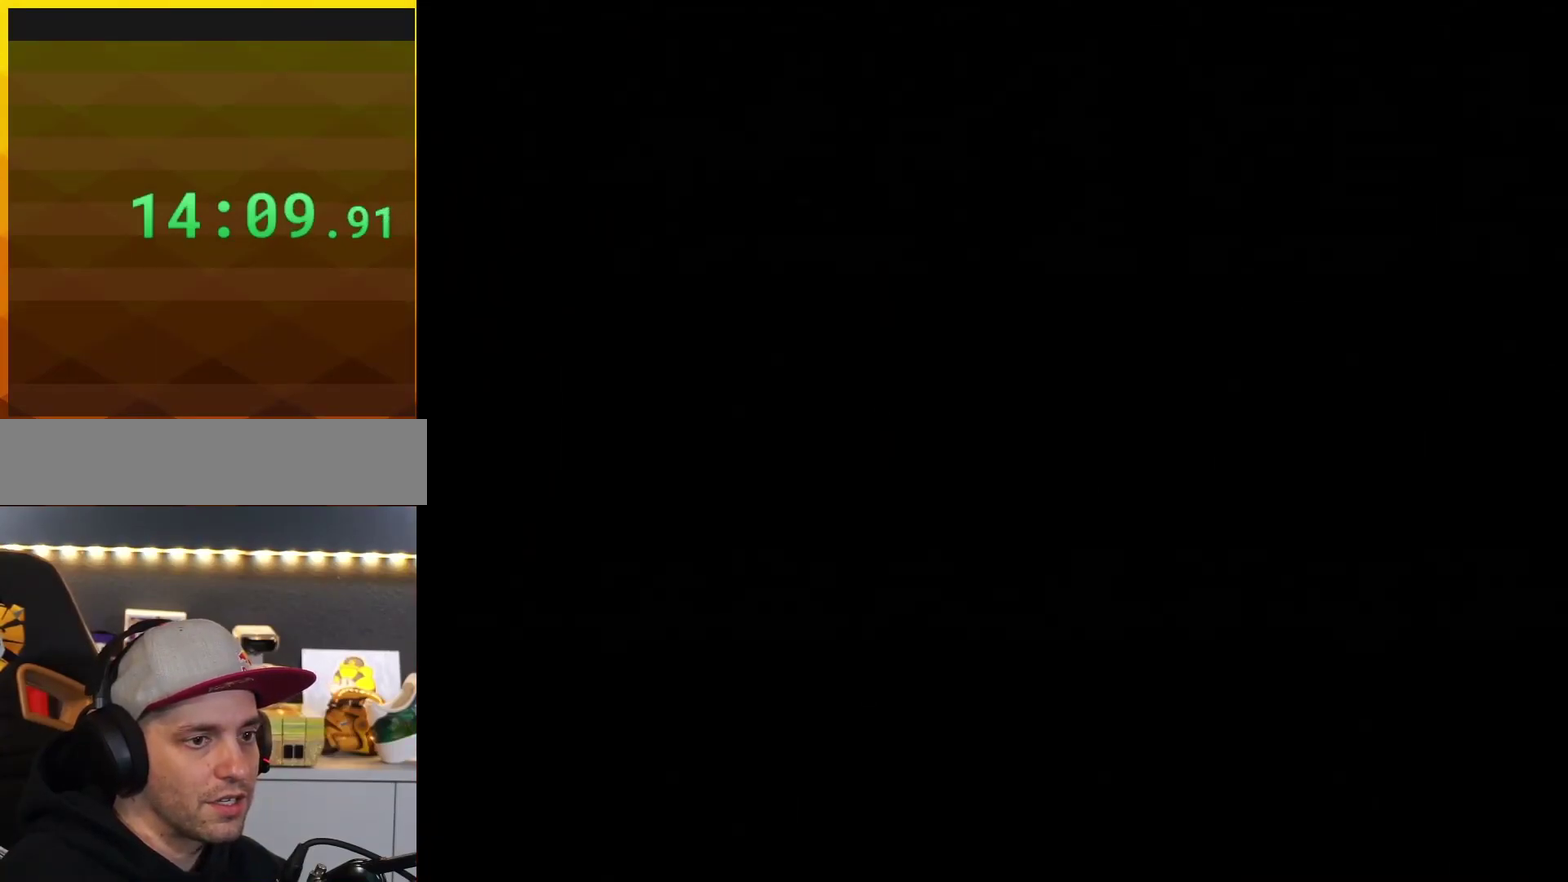
{"buttons": ["Y"], "events": []}
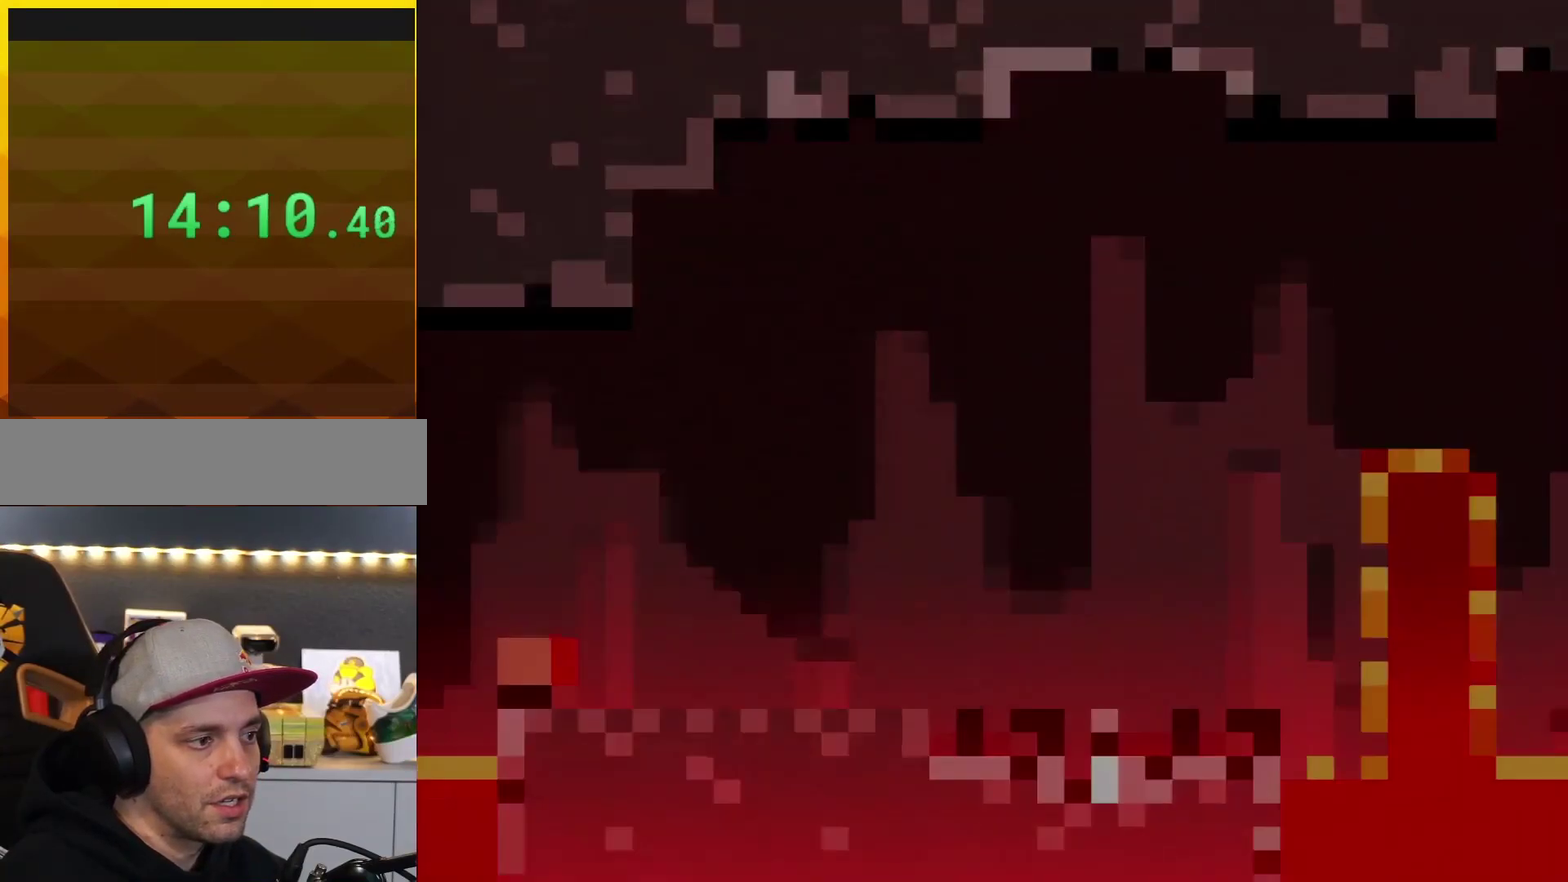
{"buttons": ["Y", "DPAD_RIGHT"], "events": [[234, "DPAD_RIGHT", "down"]]}
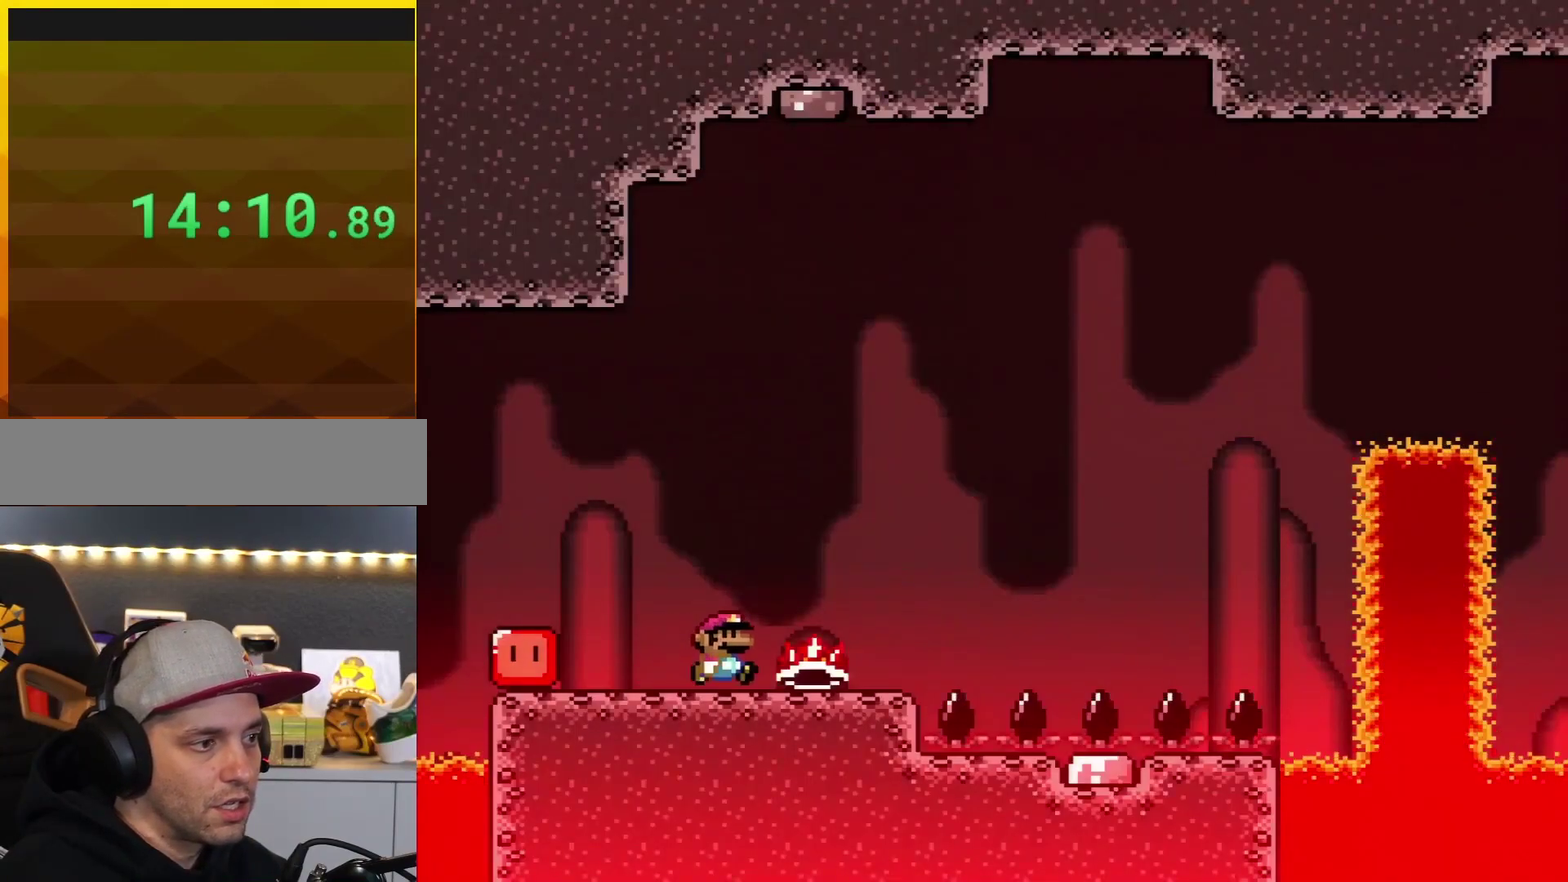
{"buttons": ["X"], "events": [[234, "DPAD_RIGHT", "up"], [267, "DPAD_LEFT", "down"], [300, "Y", "up"], [367, "DPAD_LEFT", "up"], [434, "X", "down"]]}
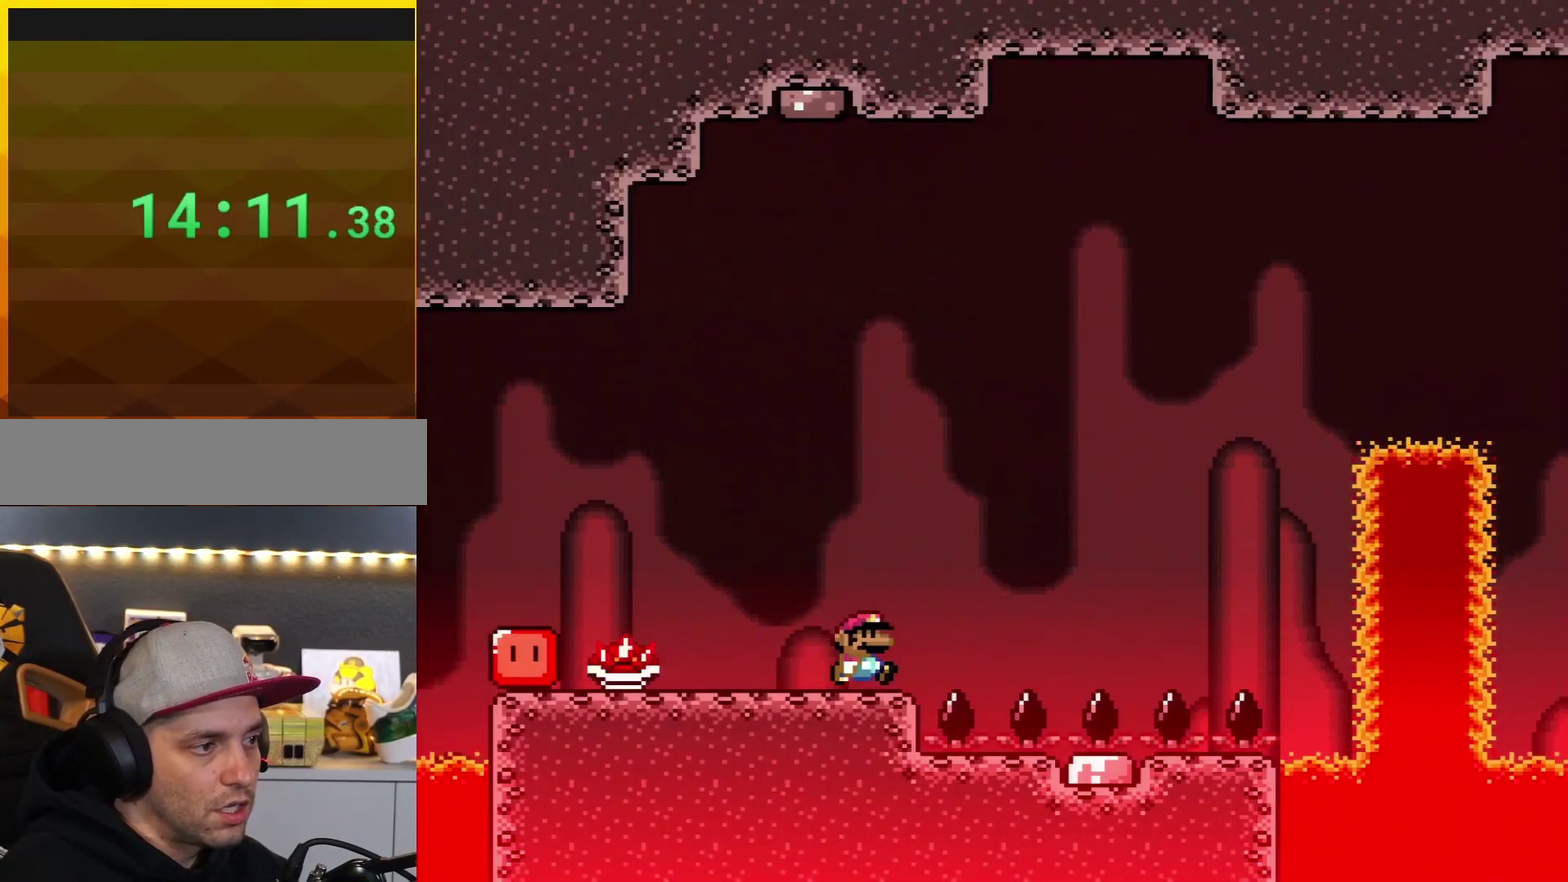
{"buttons": ["A", "X"], "events": [[33, "DPAD_RIGHT", "down"], [150, "A", "down"], [266, "DPAD_RIGHT", "up"]]}
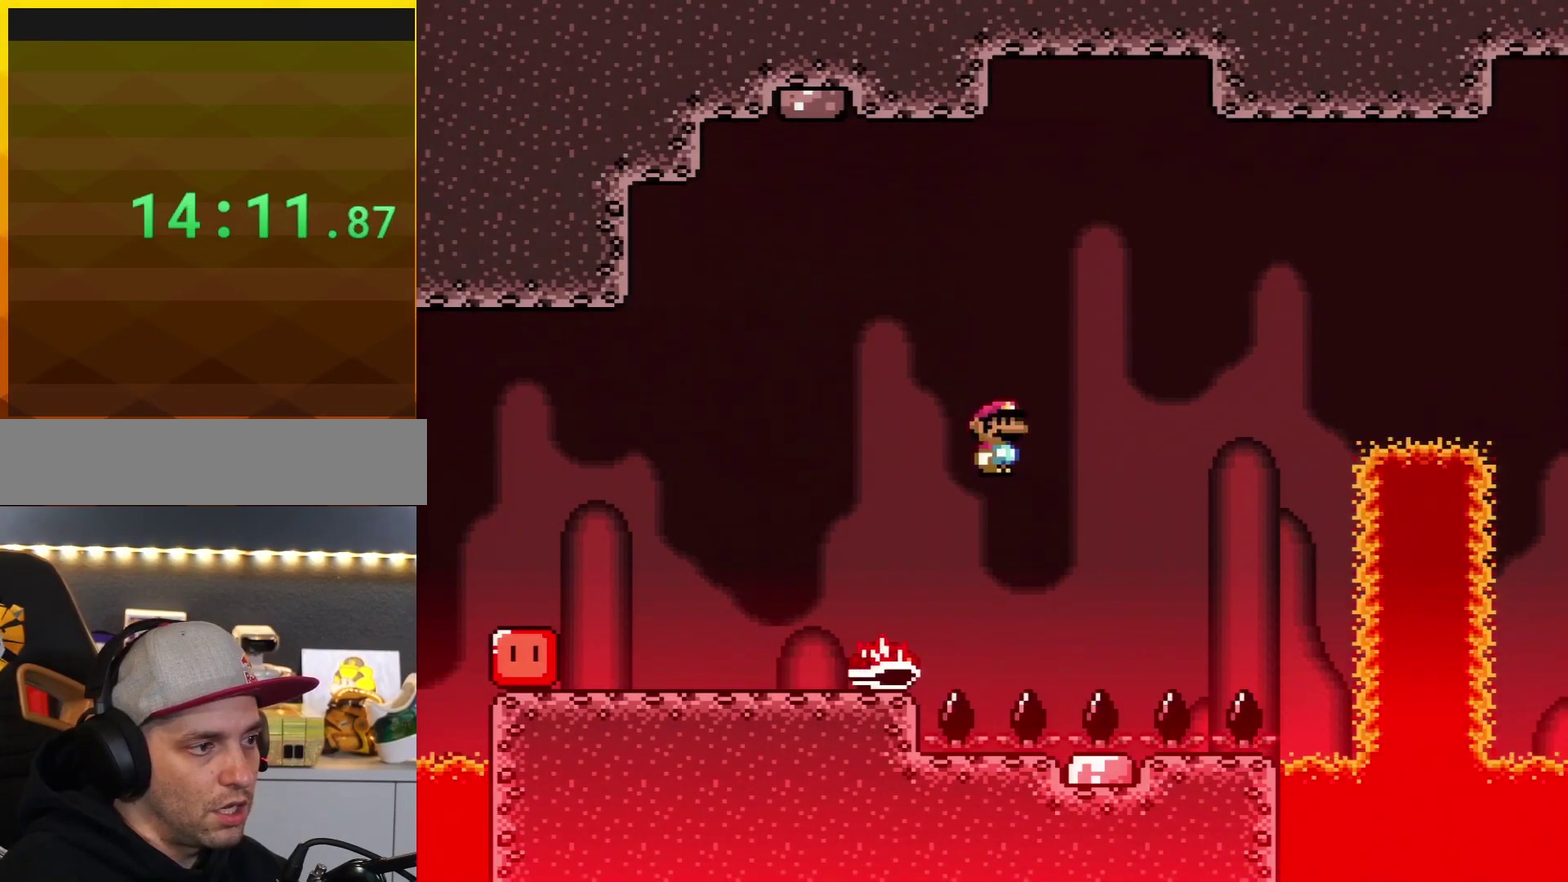
{"buttons": ["A", "X", "DPAD_RIGHT"], "events": [[150, "DPAD_RIGHT", "down"]]}
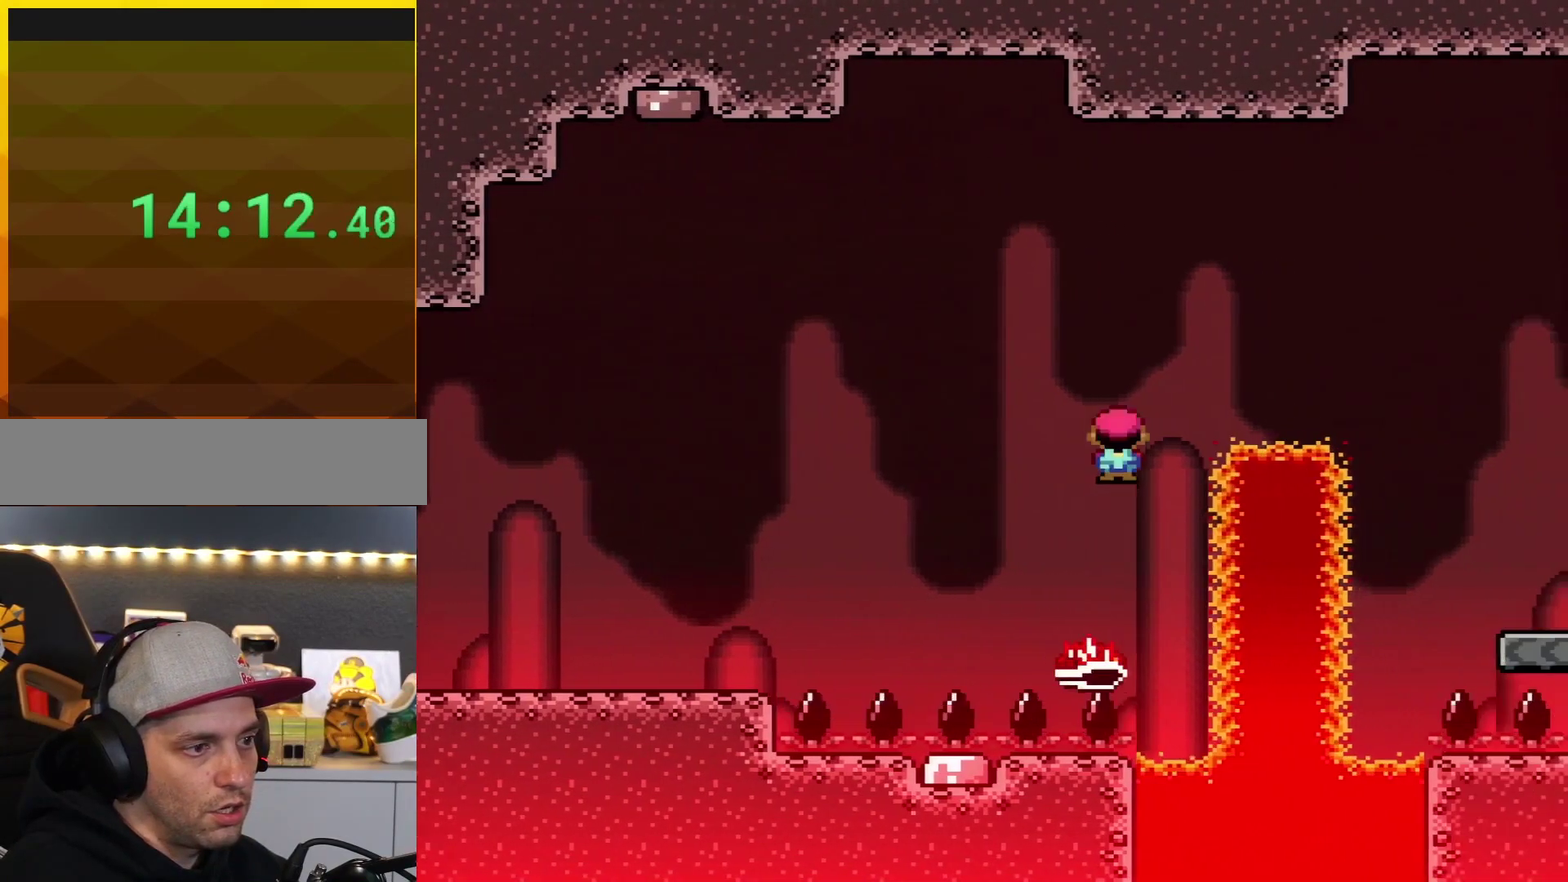
{"buttons": ["X", "DPAD_RIGHT"], "events": [[367, "A", "up"]]}
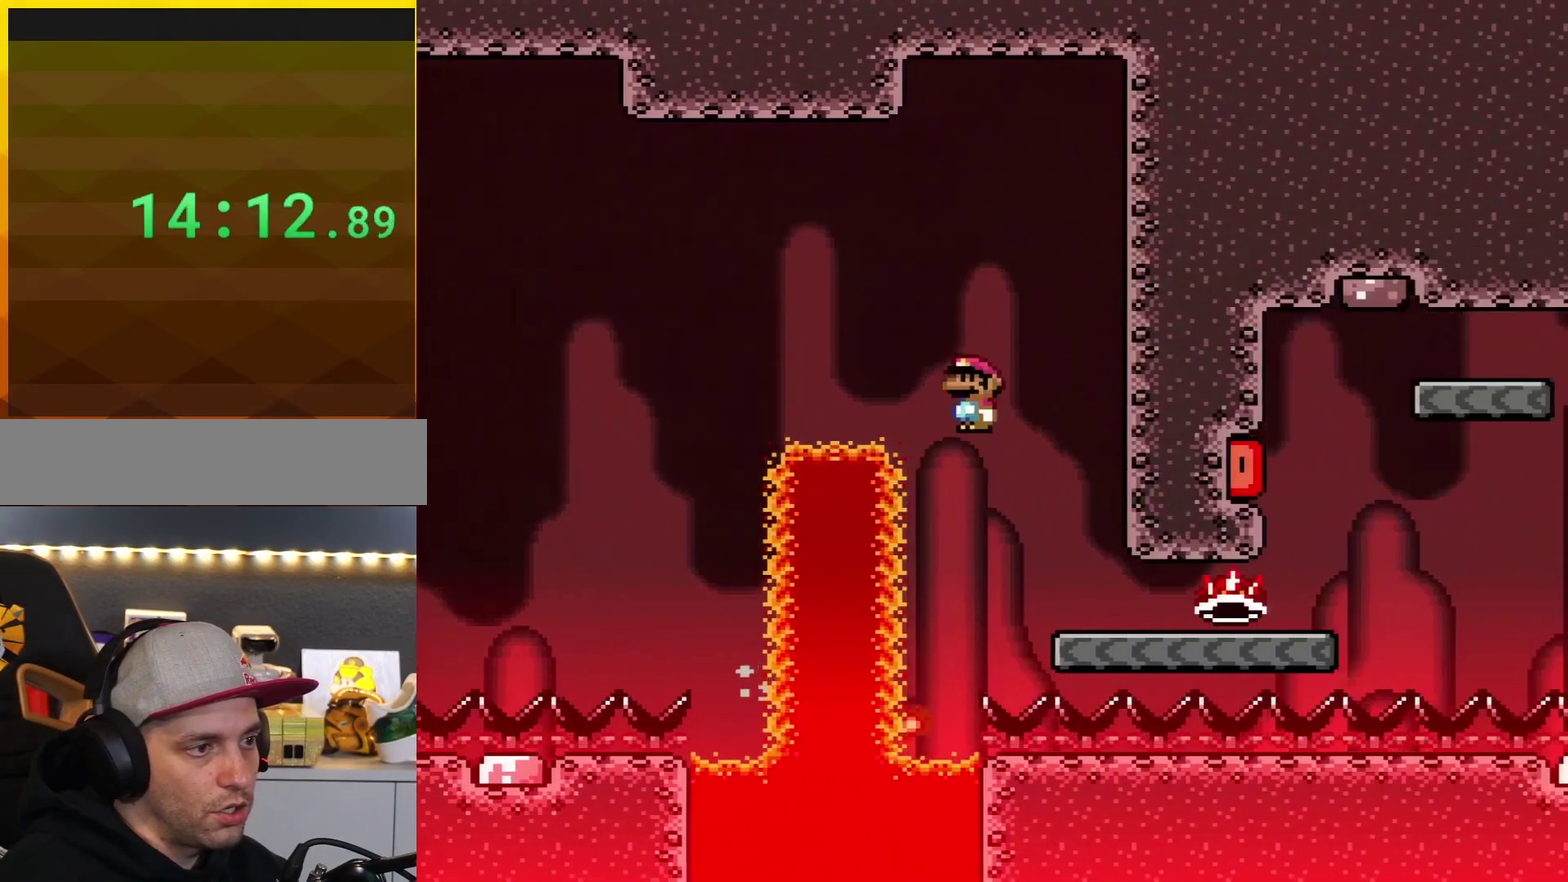
{"buttons": ["Y", "DPAD_RIGHT"], "events": [[117, "X", "up"], [150, "Y", "down"]]}
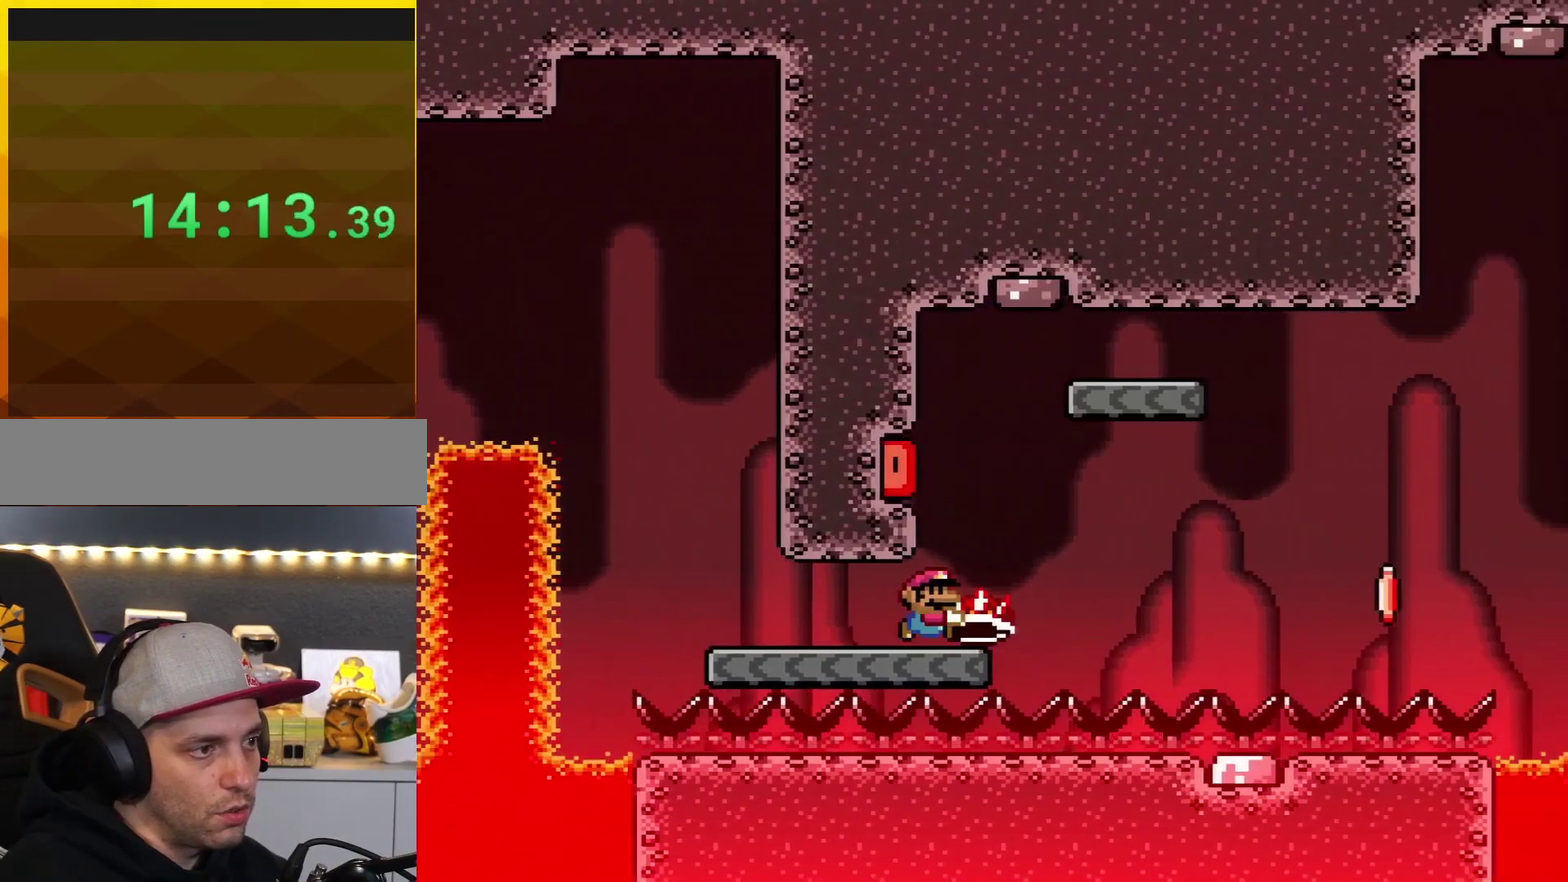
{"buttons": ["B"], "events": [[183, "B", "down"], [216, "DPAD_RIGHT", "up"], [233, "DPAD_LEFT", "down"], [333, "DPAD_LEFT", "up"], [367, "Y", "up"]]}
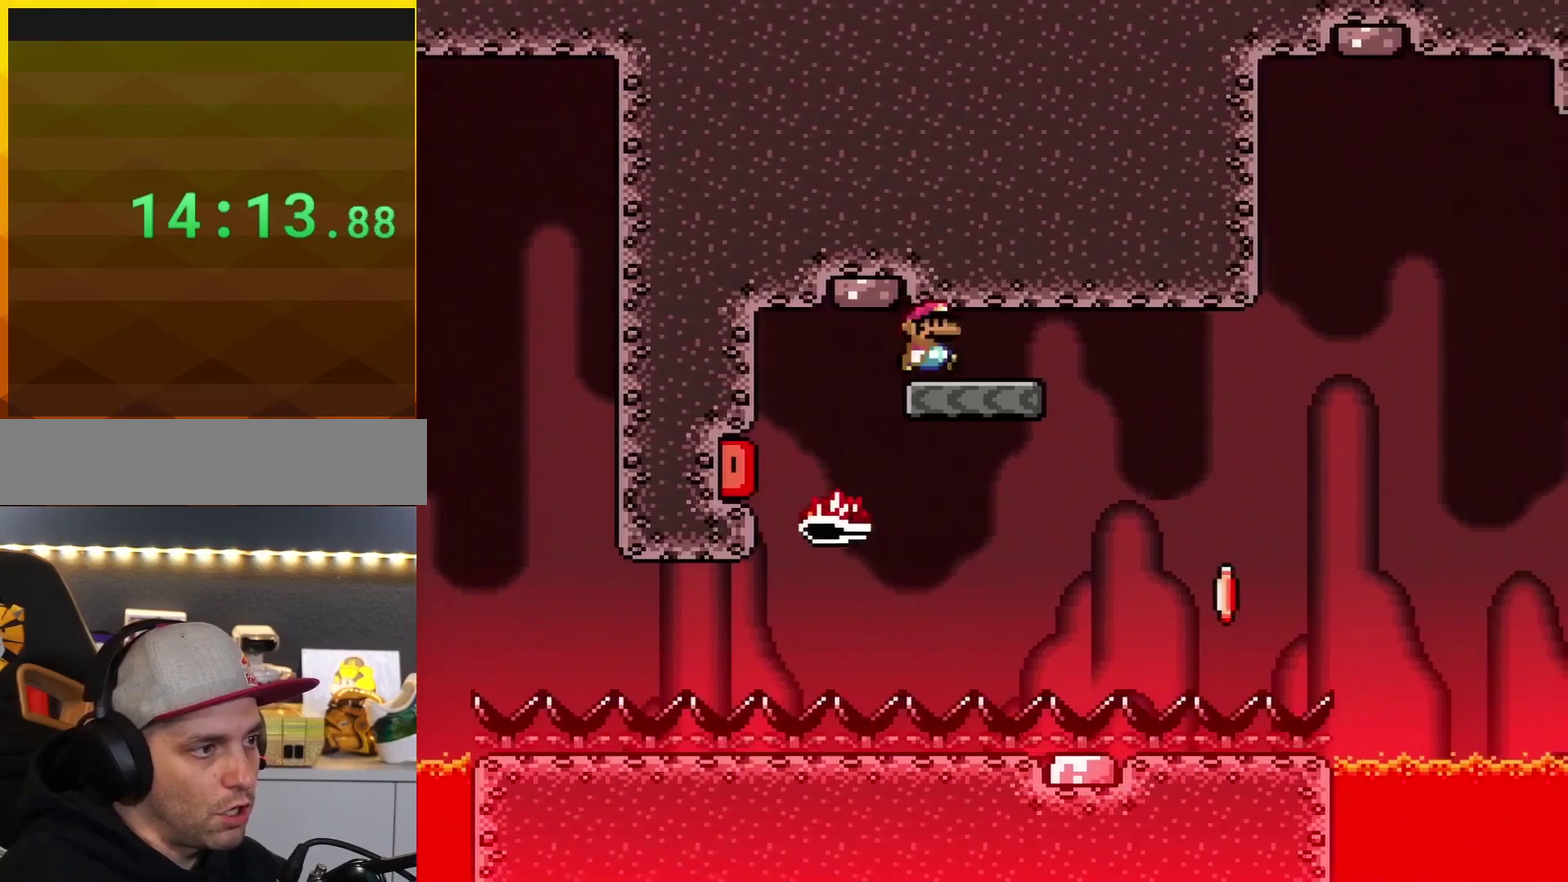
{"buttons": ["A", "X", "DPAD_RIGHT"], "events": [[83, "DPAD_RIGHT", "down"], [117, "B", "up"], [117, "X", "down"], [400, "A", "down"]]}
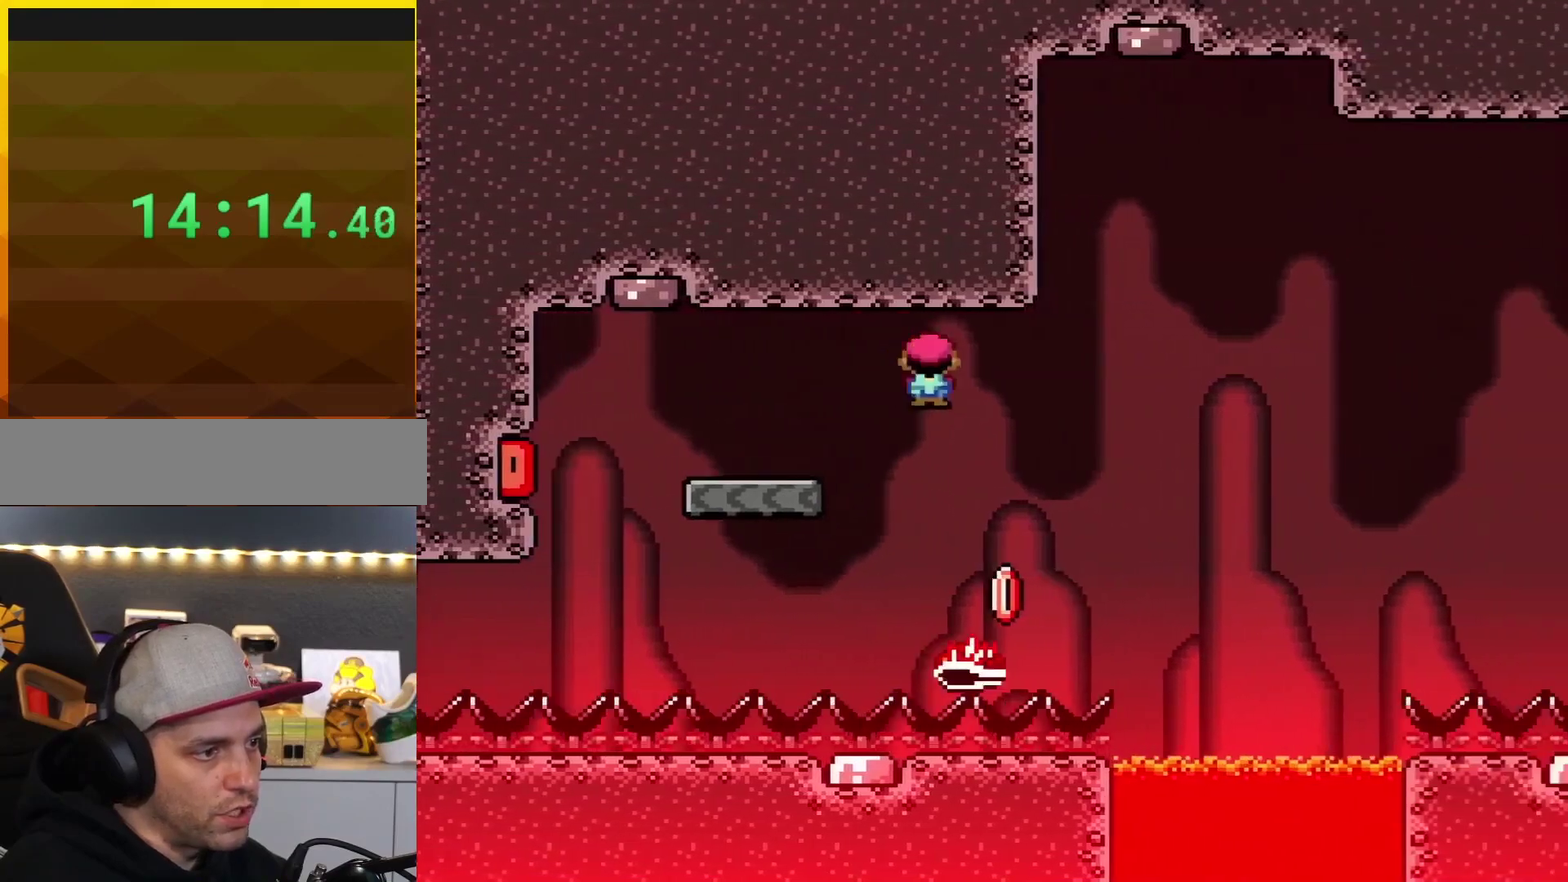
{"buttons": ["A", "X", "DPAD_RIGHT"], "events": [[50, "A", "up"], [216, "A", "down"]]}